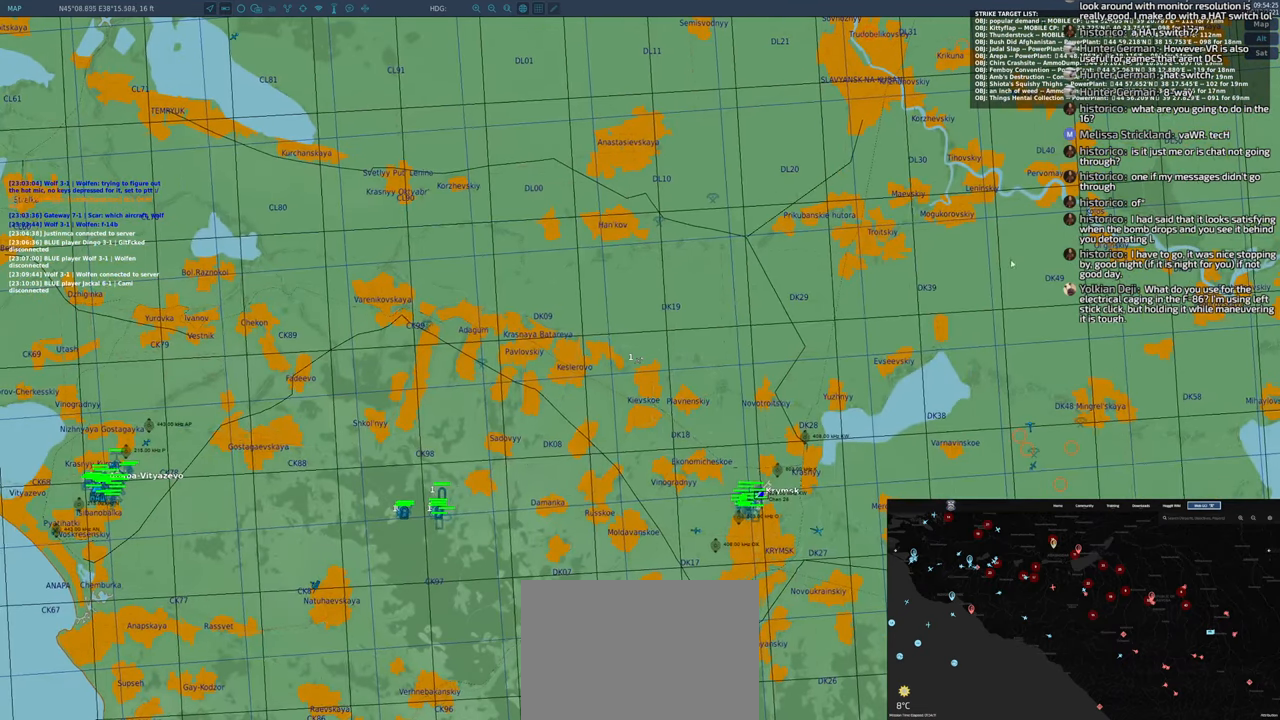
Gameplay with a controller (Xbox layout); each line is a JSON object with the inputs held at the frame after it. "events" lists button and stick changes between this image and that frame as [ms after this image, input, new state], when the widget could be followed in between.
{"buttons": [], "left_stick": "center", "right_stick": "down", "events": []}
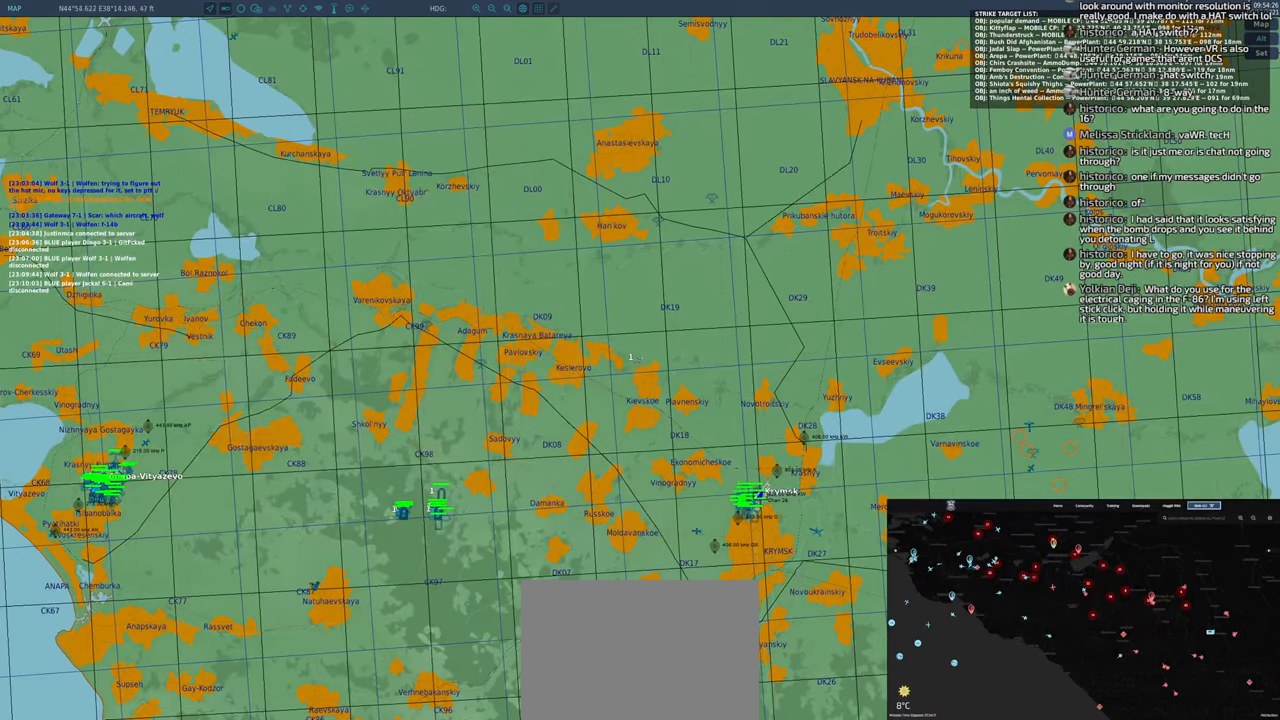
{"buttons": [], "left_stick": "center", "right_stick": "center", "events": [[200, "right_stick", "center"], [300, "right_stick", "up-left"], [483, "right_stick", "center"]]}
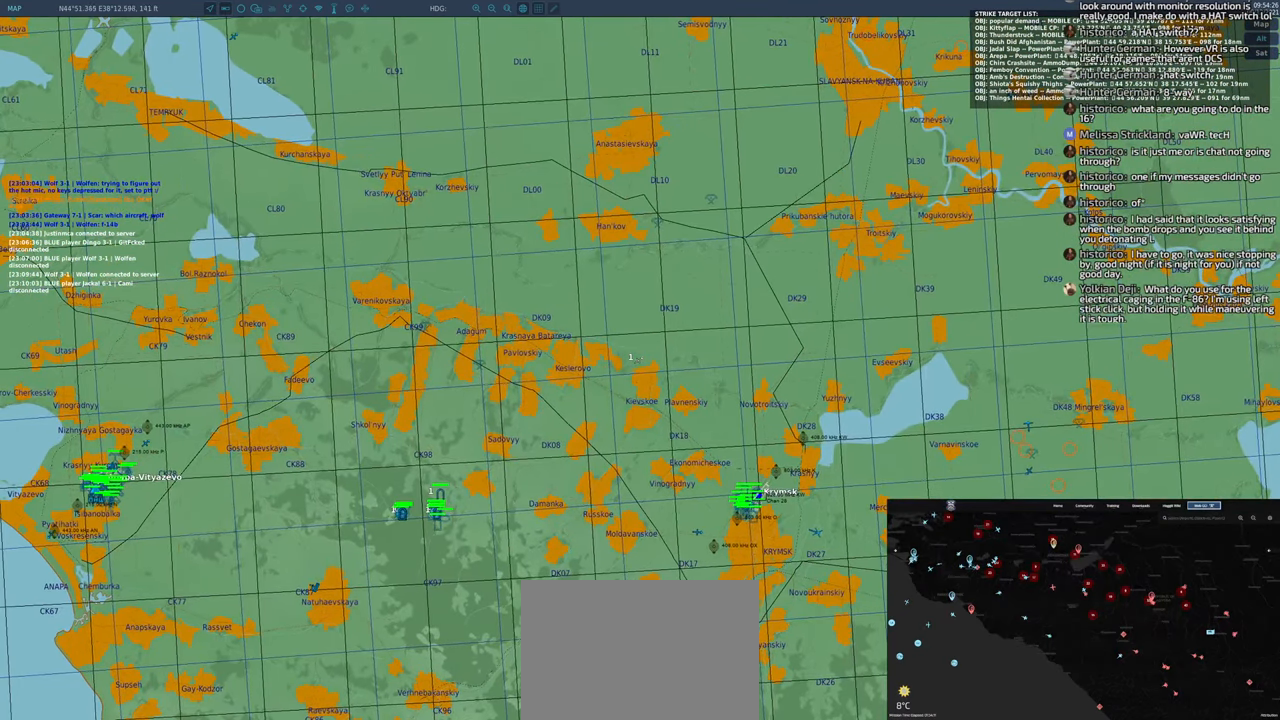
{"buttons": [], "left_stick": "center", "right_stick": "center", "events": [[117, "R1", "down"], [267, "R1", "up"]]}
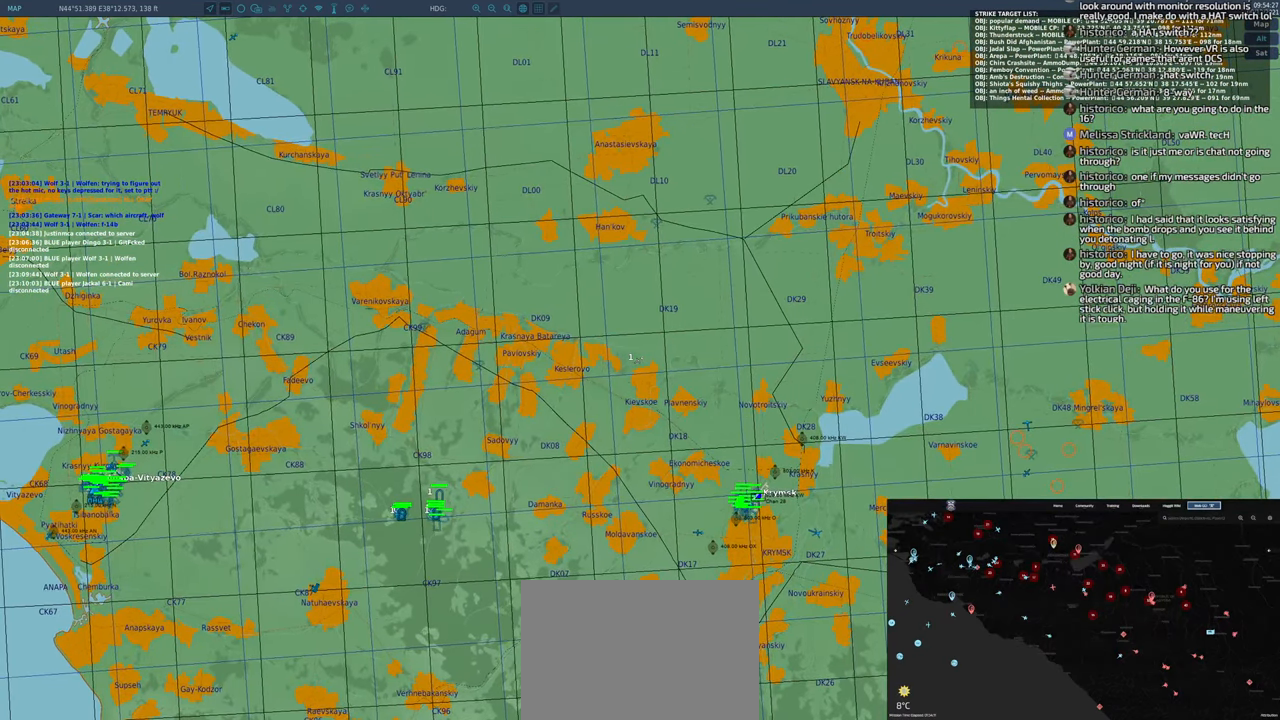
{"buttons": [], "left_stick": "center", "right_stick": "center", "events": []}
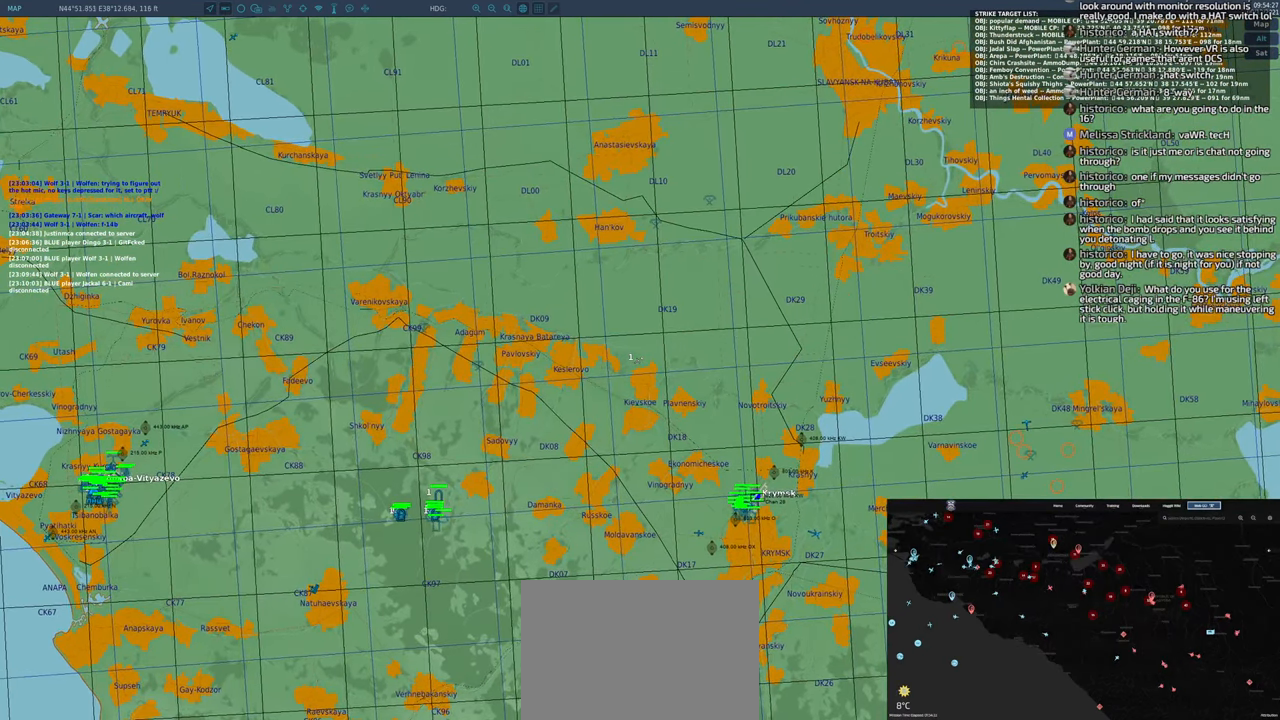
{"buttons": [], "left_stick": "center", "right_stick": "center", "events": []}
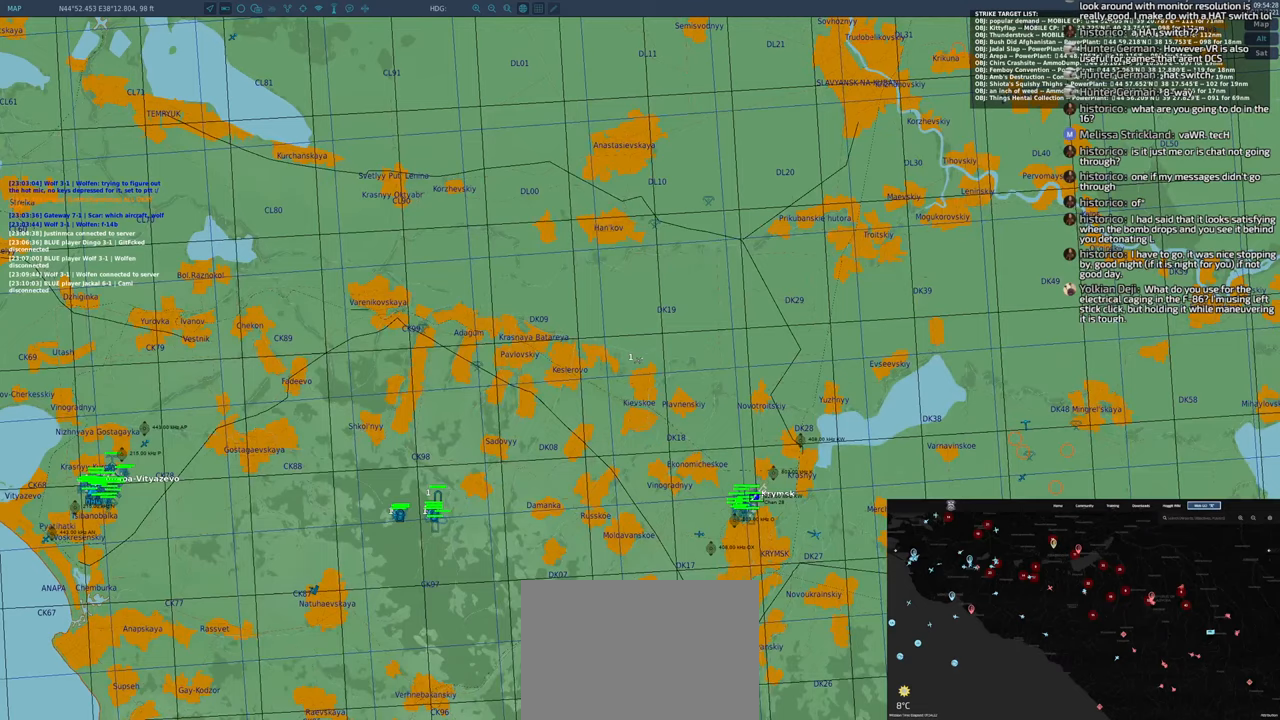
{"buttons": [], "left_stick": "center", "right_stick": "center", "events": [[100, "right_stick", "up"], [233, "right_stick", "center"], [300, "R1", "down"], [400, "R1", "up"]]}
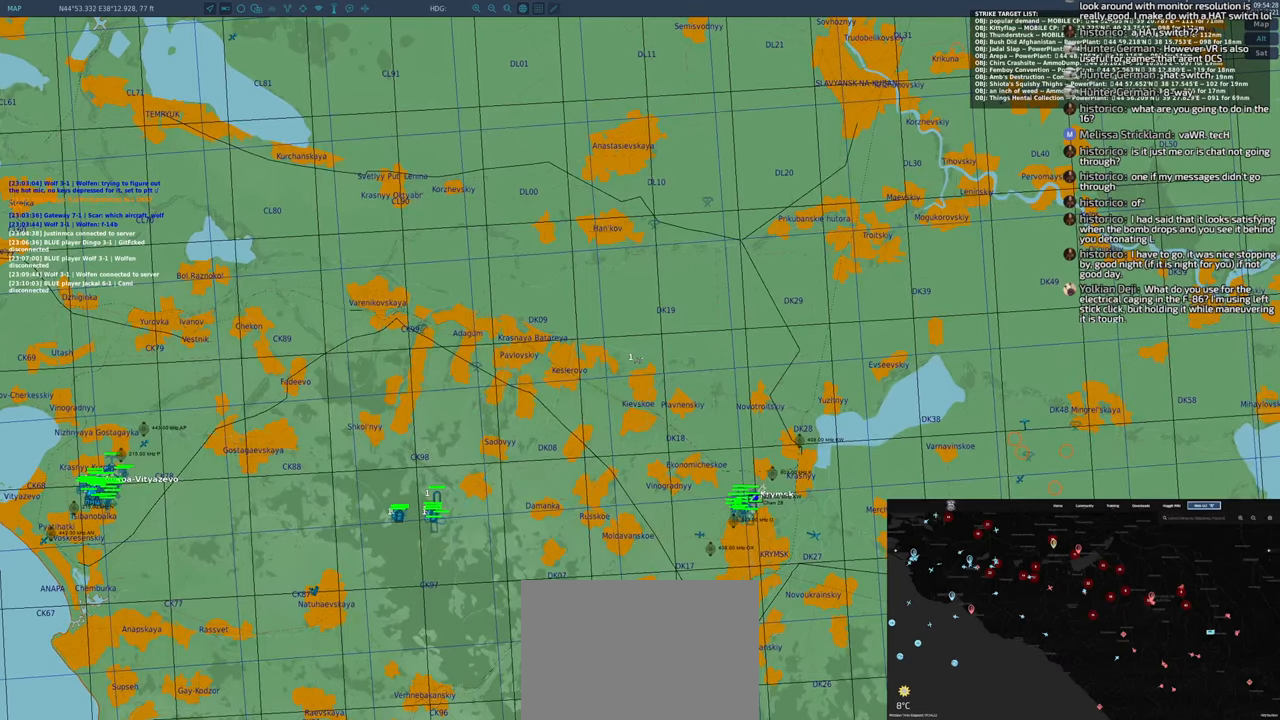
{"buttons": [], "left_stick": "center", "right_stick": "center", "events": [[133, "right_stick", "down"], [200, "right_stick", "center"]]}
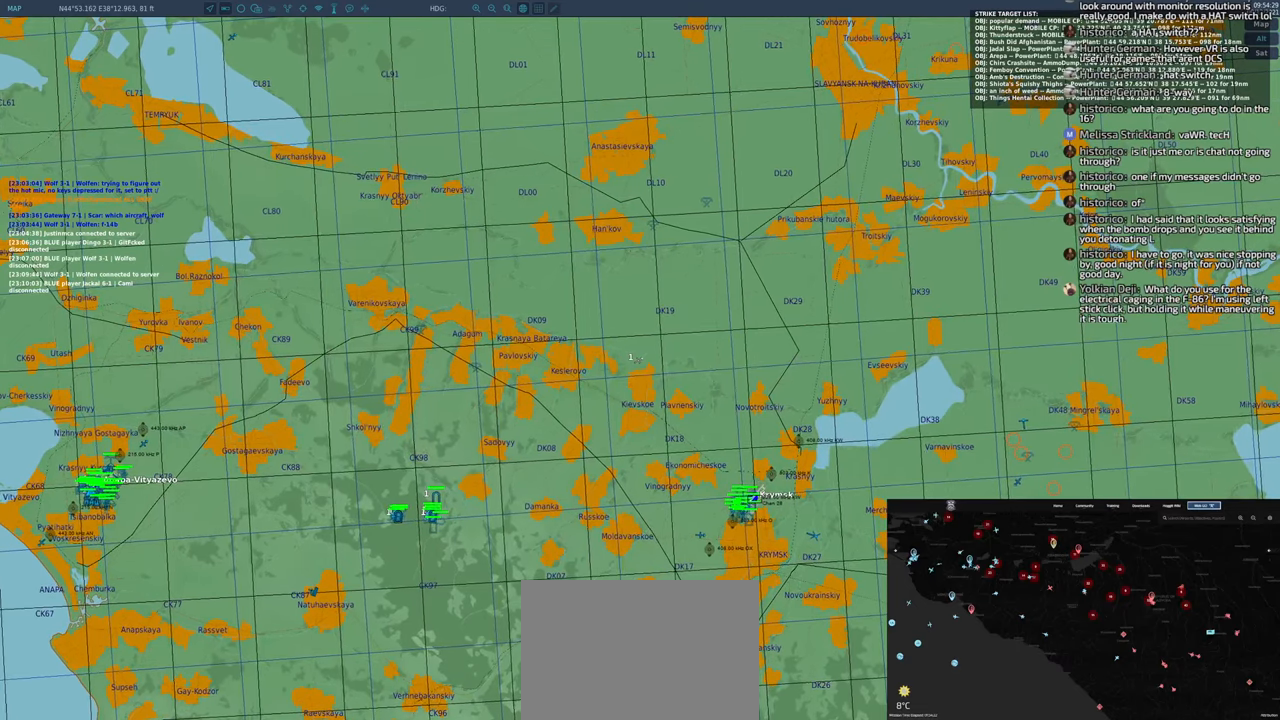
{"buttons": [], "left_stick": "center", "right_stick": "up-left", "events": [[267, "right_stick", "up"], [383, "right_stick", "up-left"]]}
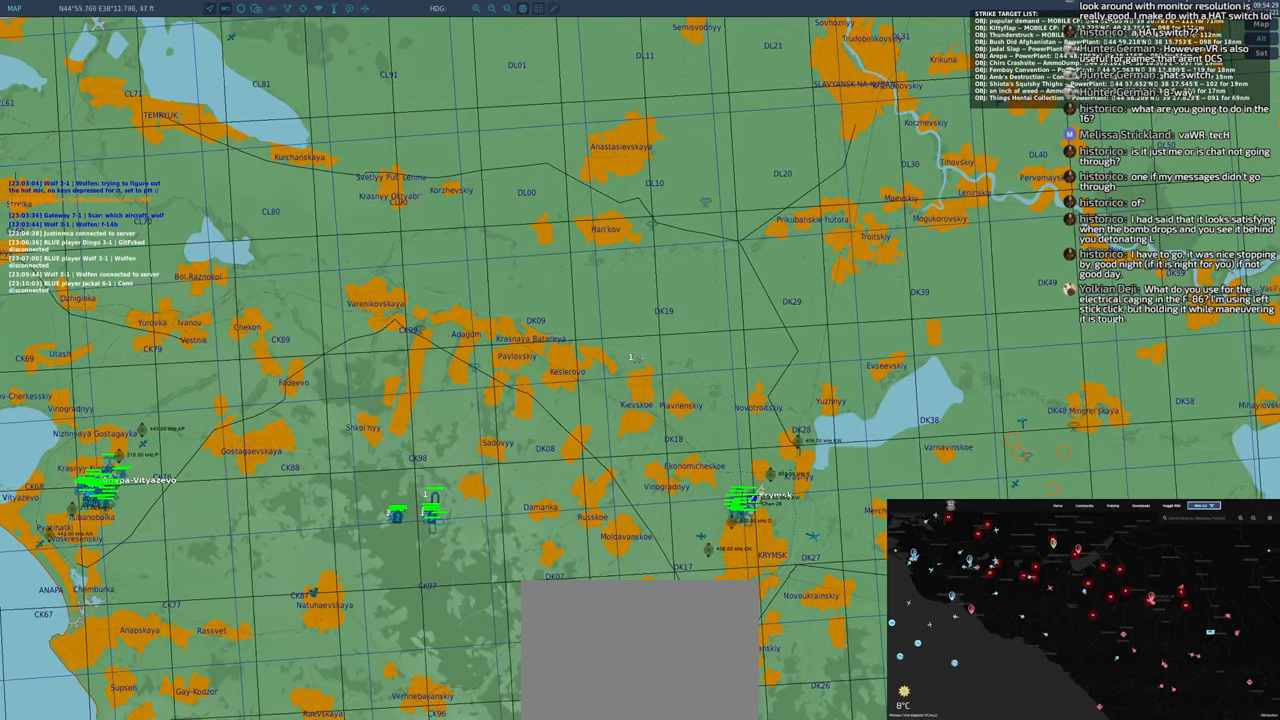
{"buttons": [], "left_stick": "center", "right_stick": "center", "events": [[117, "right_stick", "center"]]}
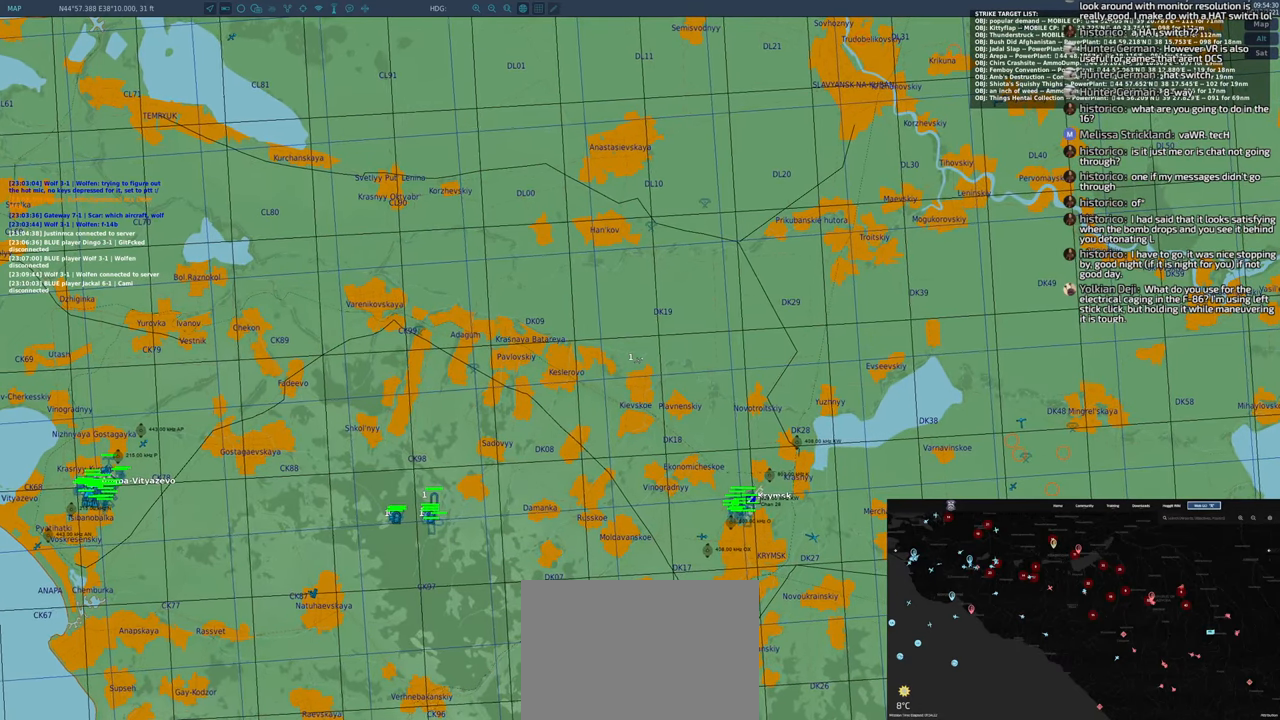
{"buttons": [], "left_stick": "center", "right_stick": "center", "events": []}
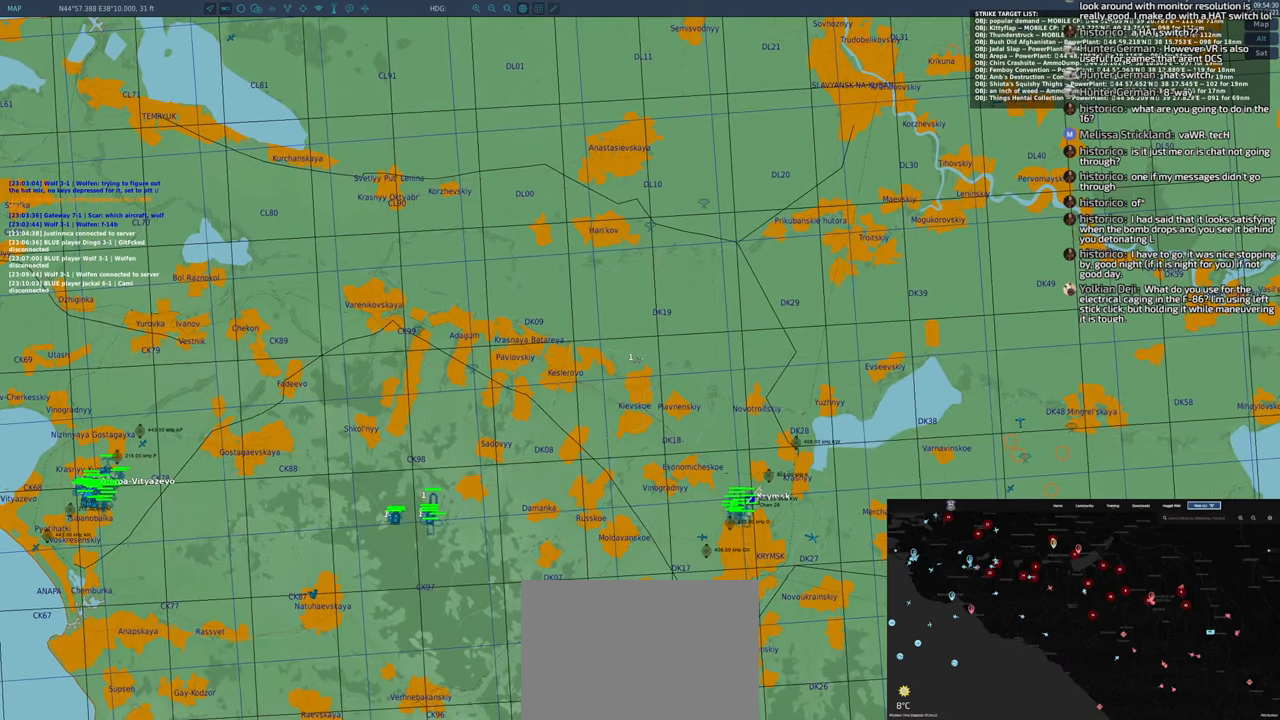
{"buttons": [], "left_stick": "center", "right_stick": "center", "events": []}
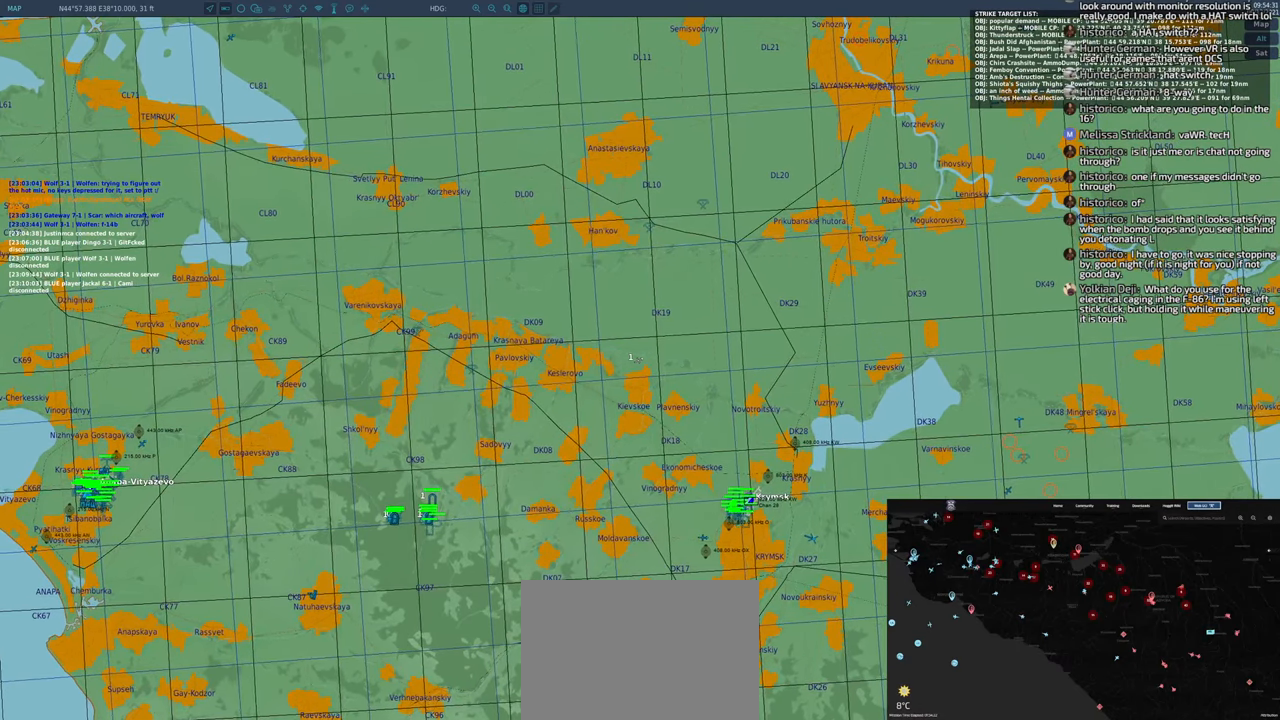
{"buttons": [], "left_stick": "center", "right_stick": "center", "events": []}